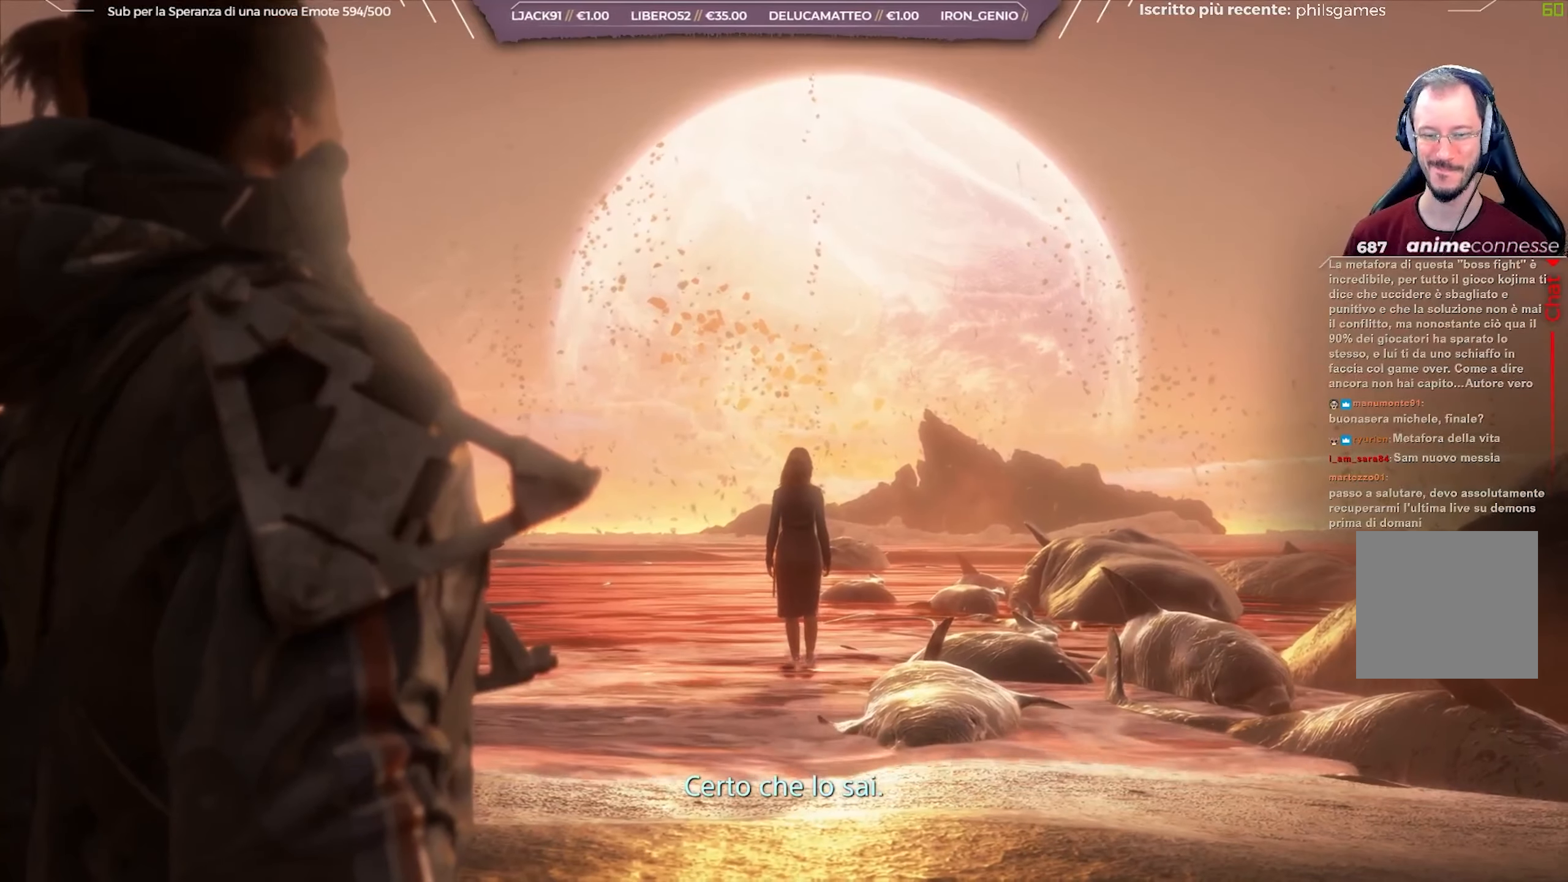
Gameplay with a controller (Xbox layout); each line is a JSON object with the inputs held at the frame after it. "events" lists button and stick changes between this image and that frame as [ms after this image, input, new state], when the widget could be followed in between.
{"buttons": [], "left_stick": "up", "right_stick": "center", "events": [[117, "left_stick", "up"]]}
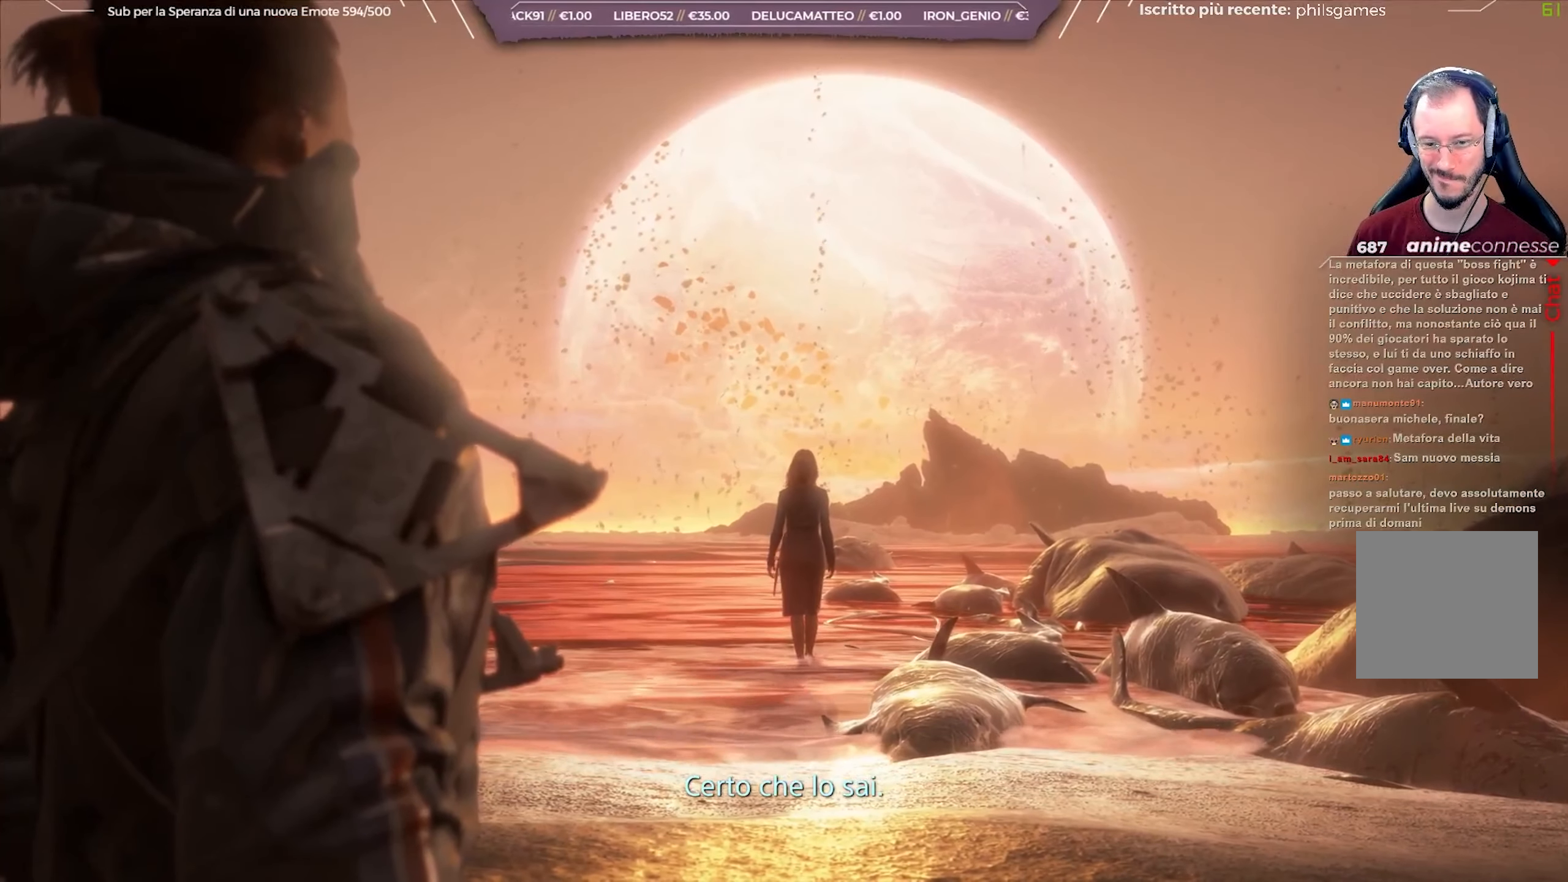
{"buttons": [], "left_stick": "up", "right_stick": "center", "events": []}
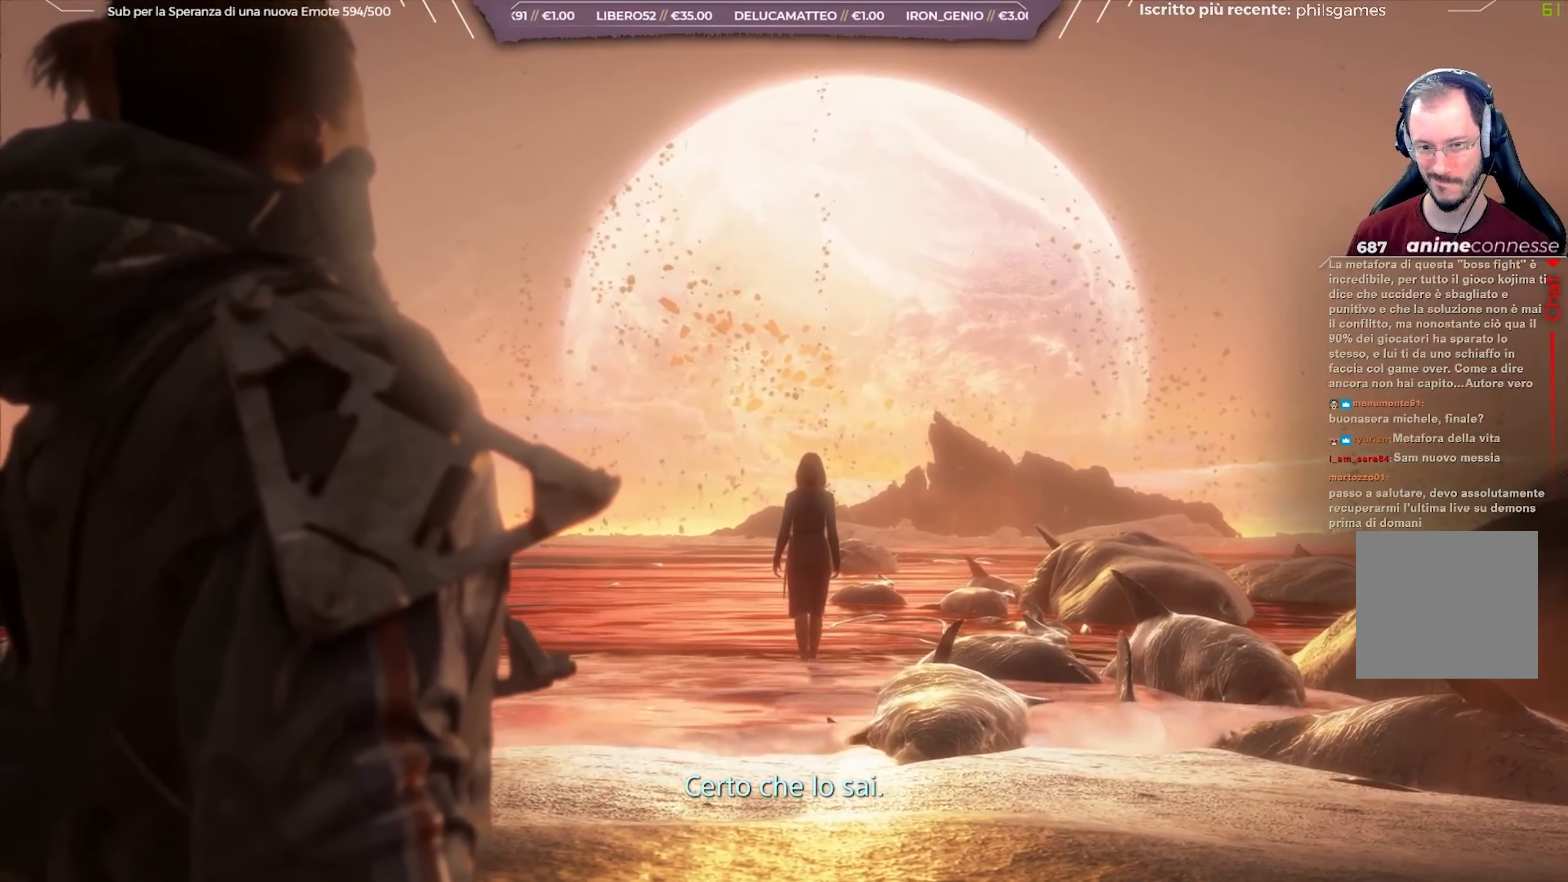
{"buttons": [], "left_stick": "up", "right_stick": "center", "events": []}
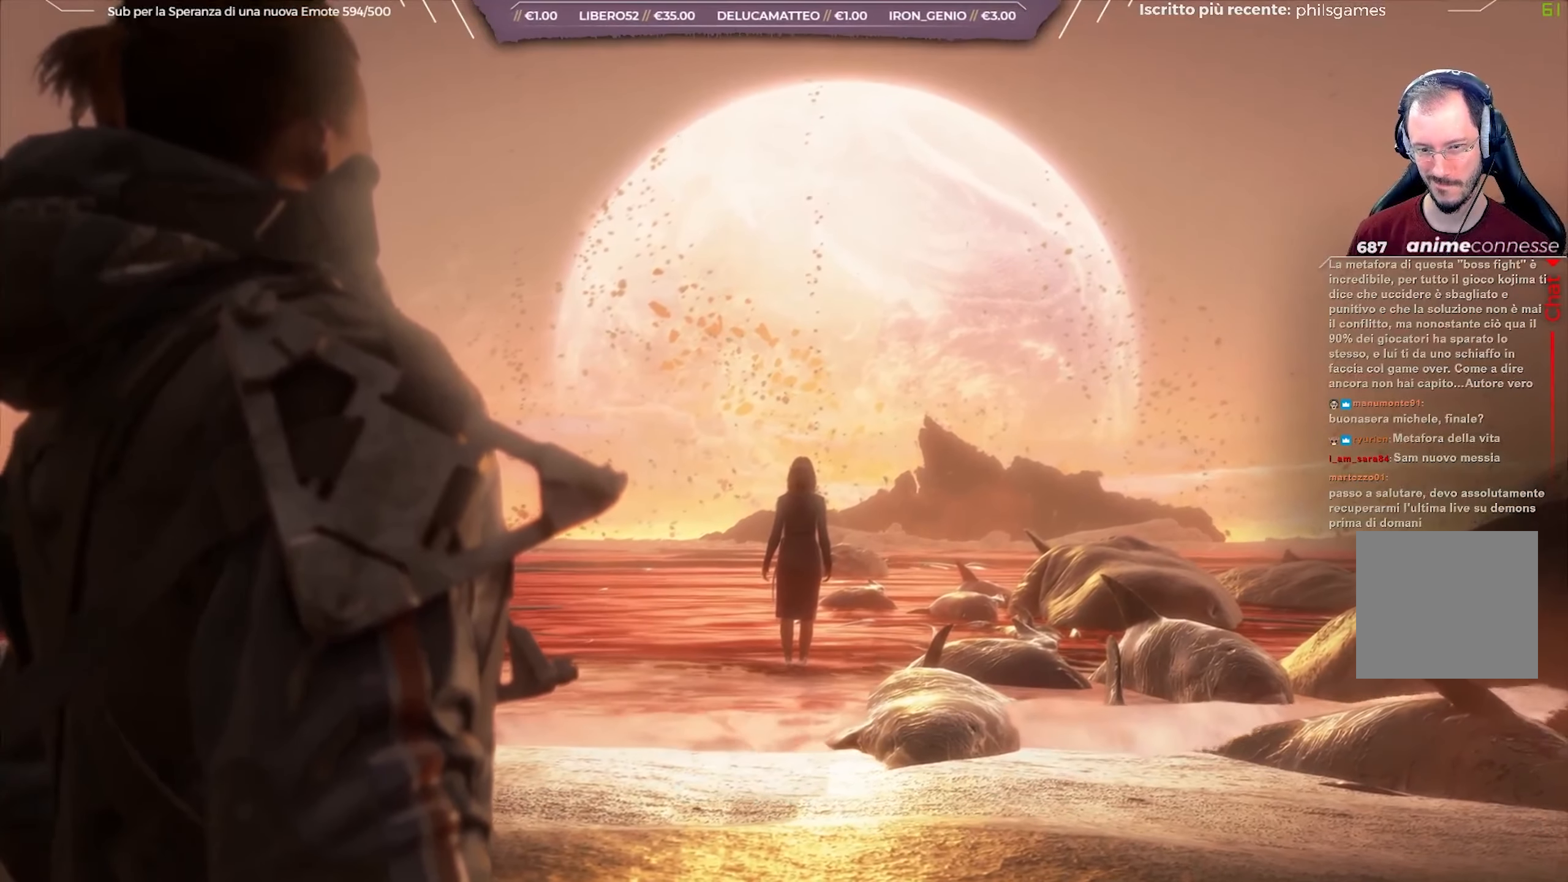
{"buttons": [], "left_stick": "up", "right_stick": "center", "events": []}
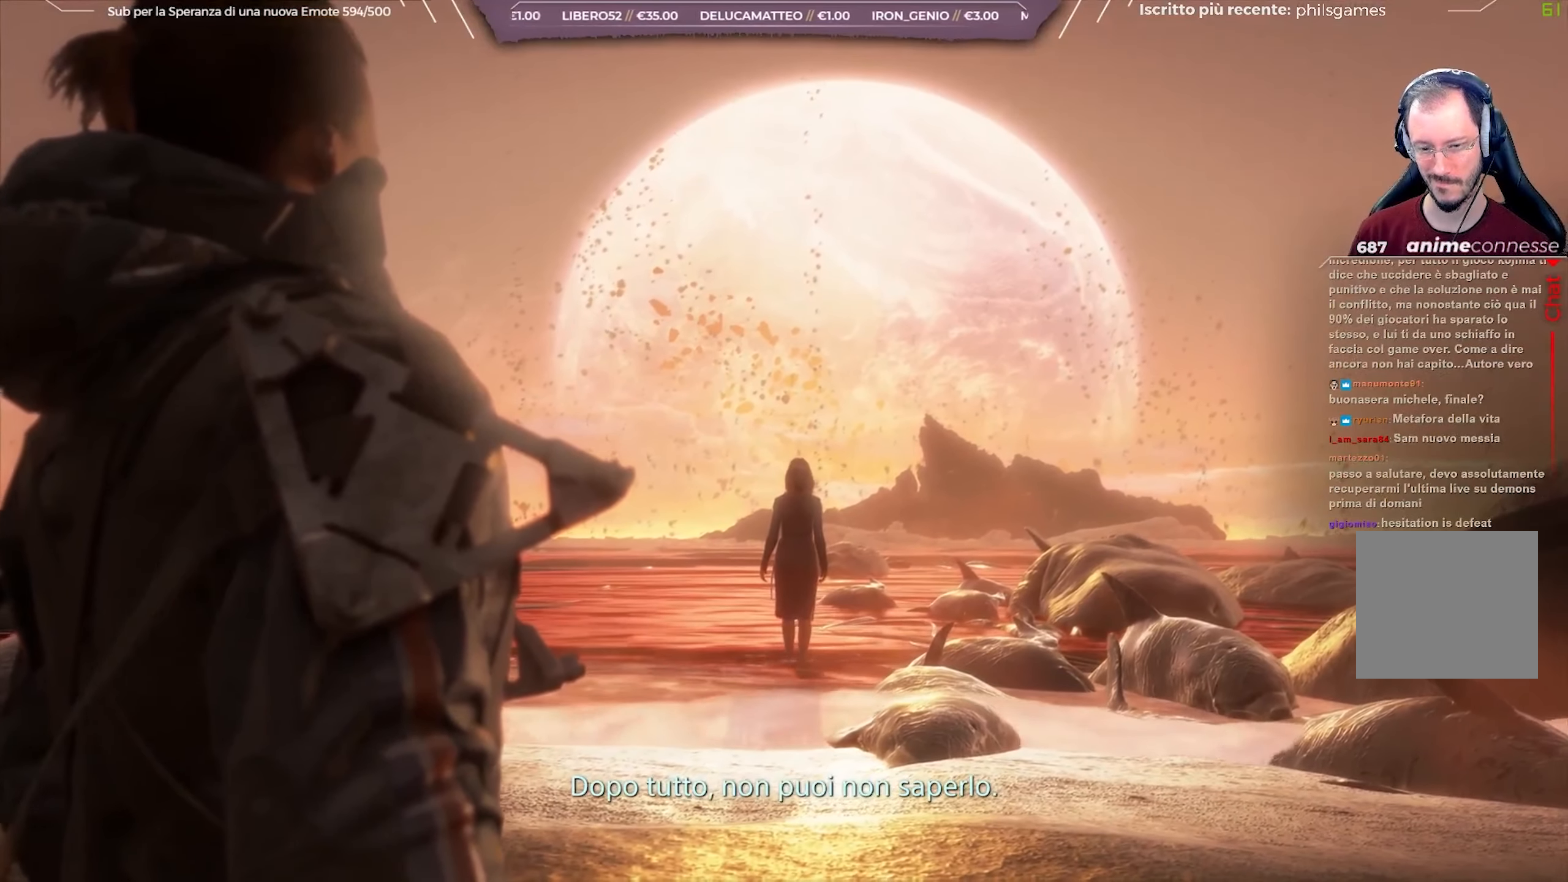
{"buttons": [], "left_stick": "up", "right_stick": "center", "events": []}
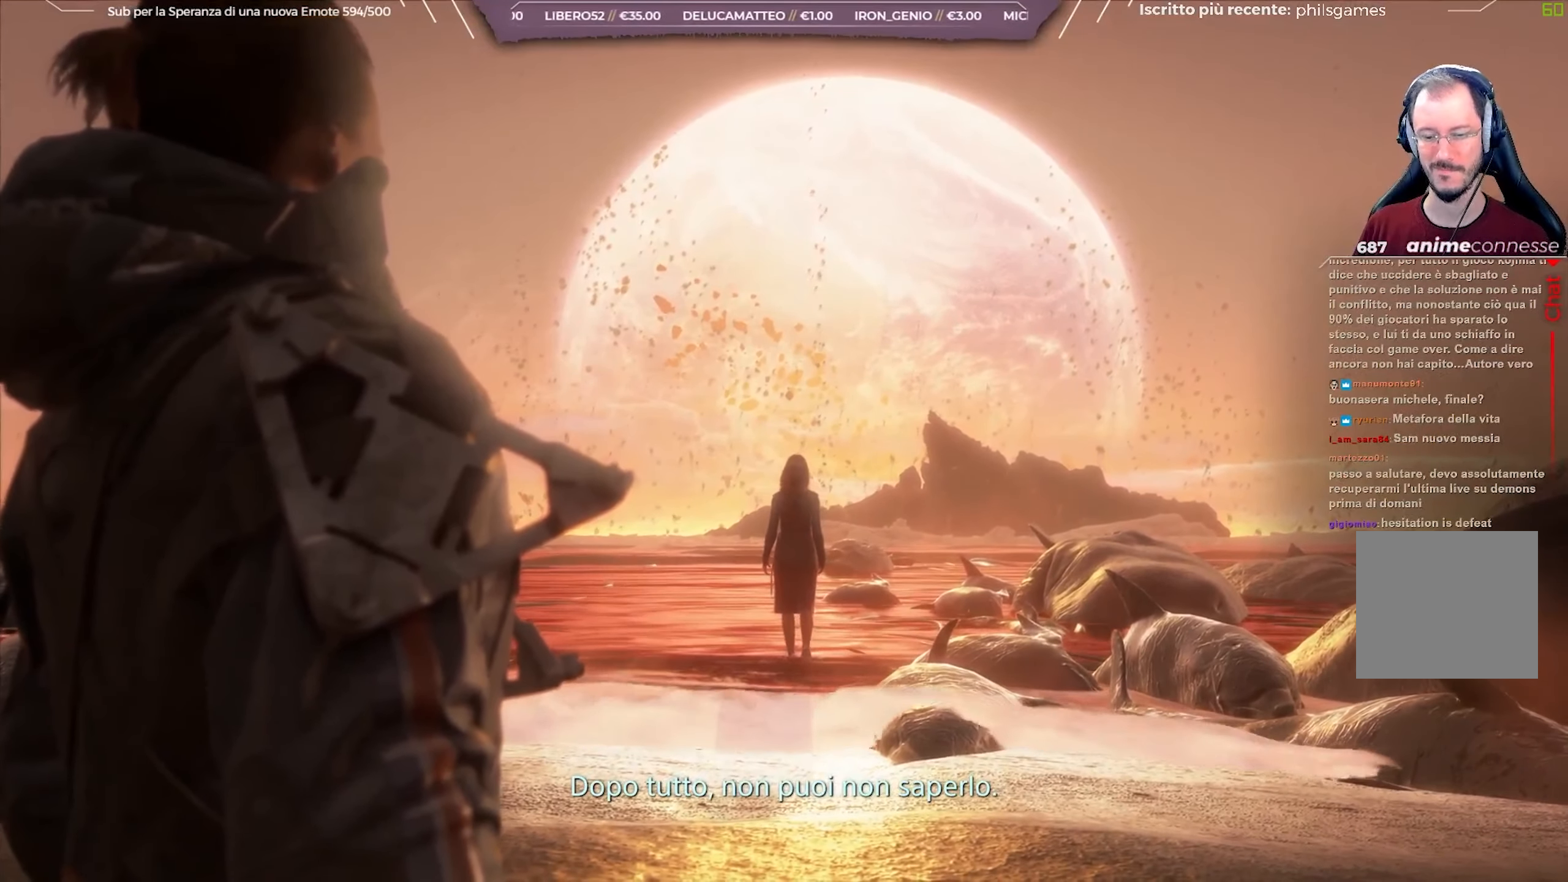
{"buttons": [], "left_stick": "up", "right_stick": "center", "events": []}
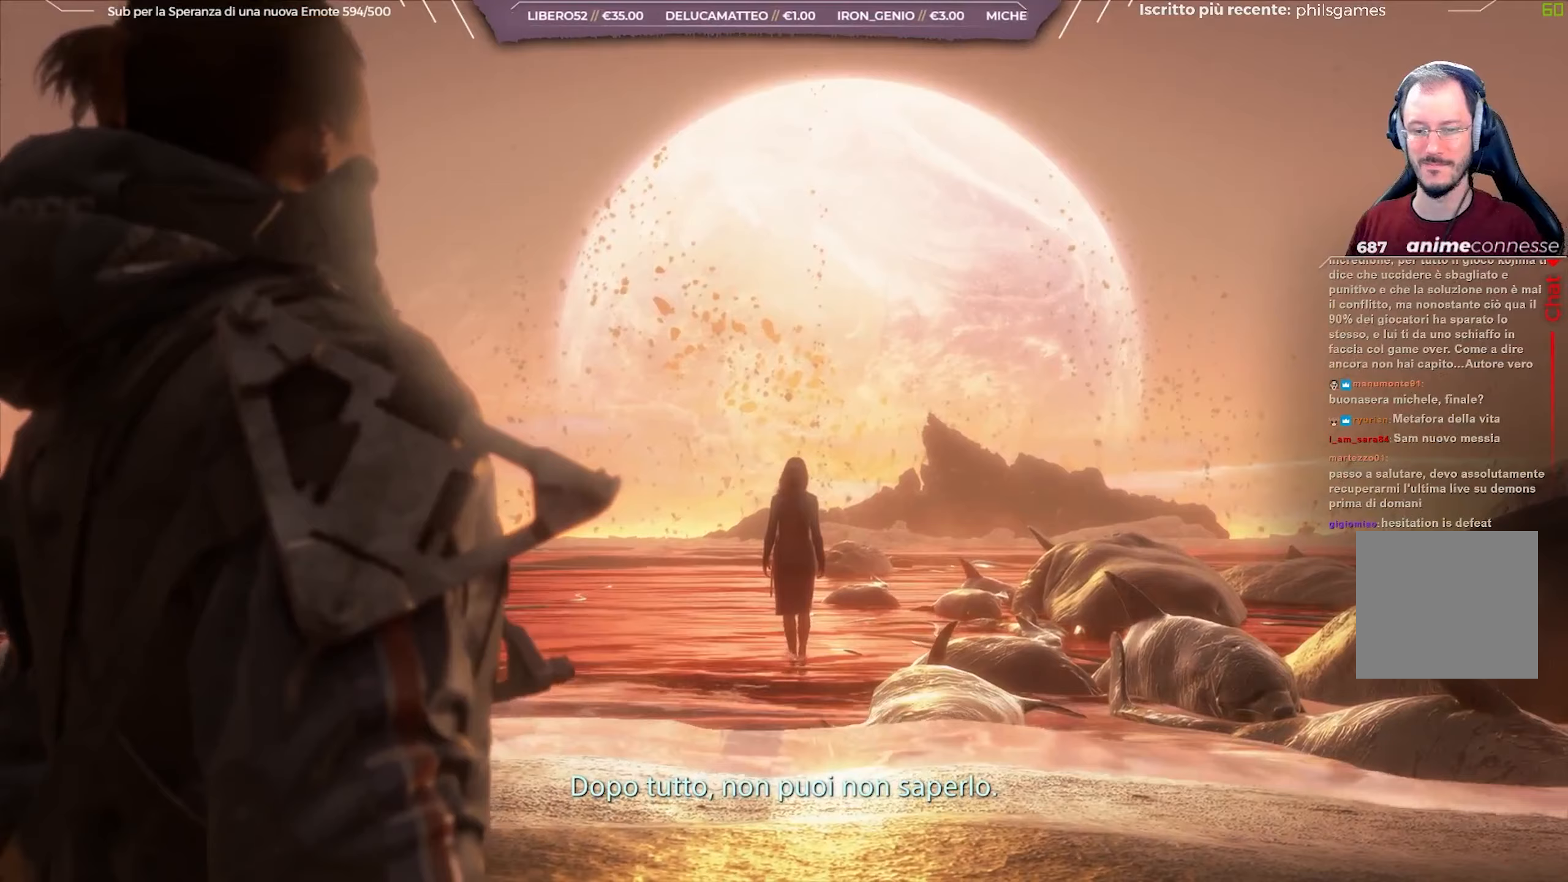
{"buttons": [], "left_stick": "up", "right_stick": "center", "events": []}
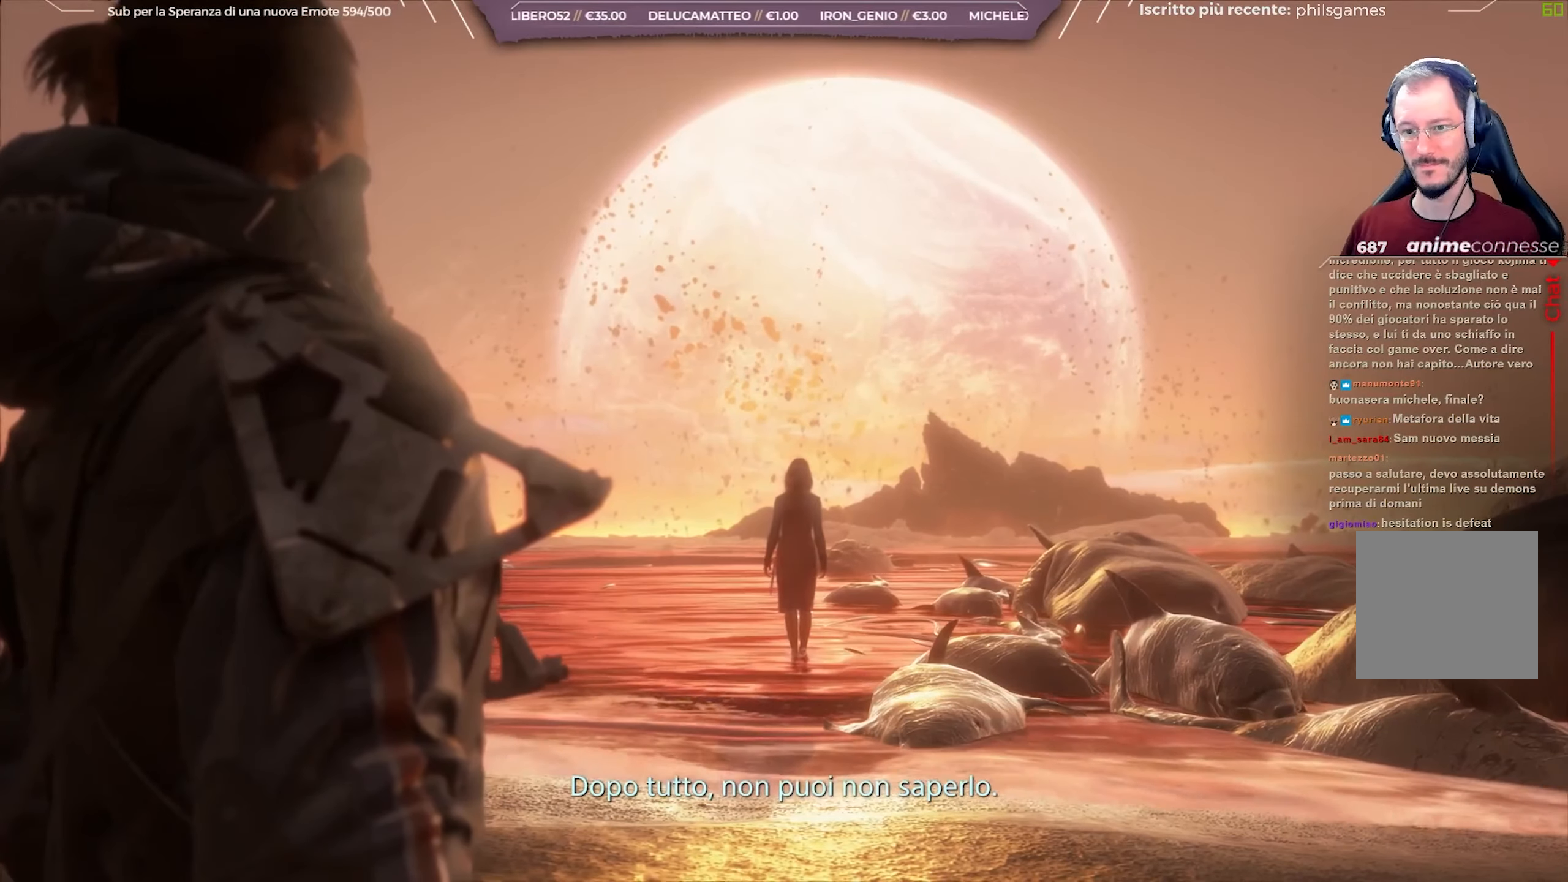
{"buttons": [], "left_stick": "up", "right_stick": "center", "events": []}
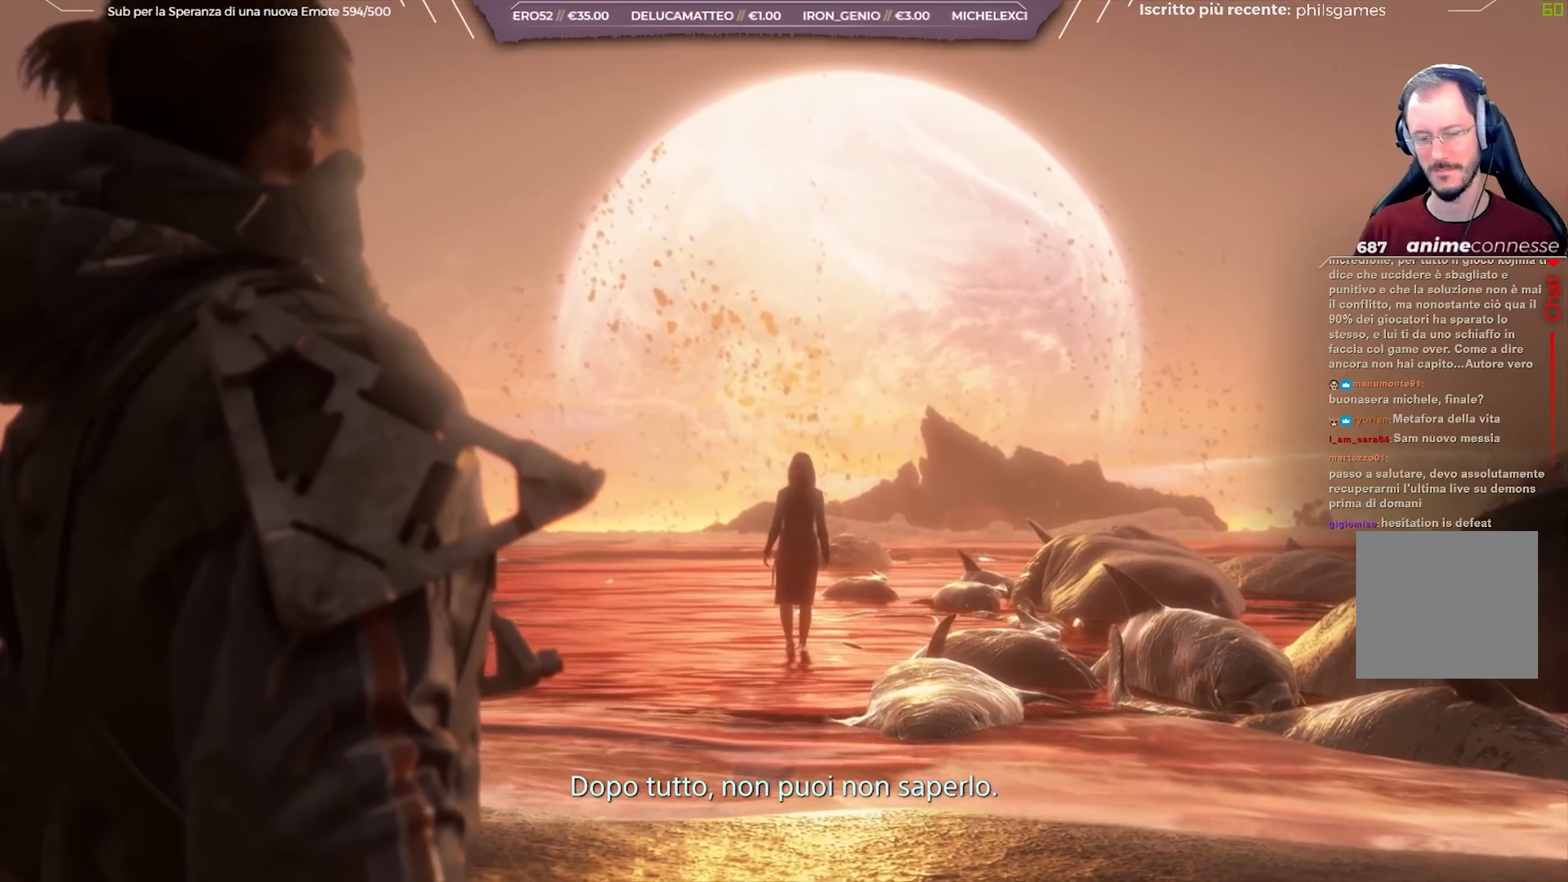
{"buttons": [], "left_stick": "up", "right_stick": "center", "events": []}
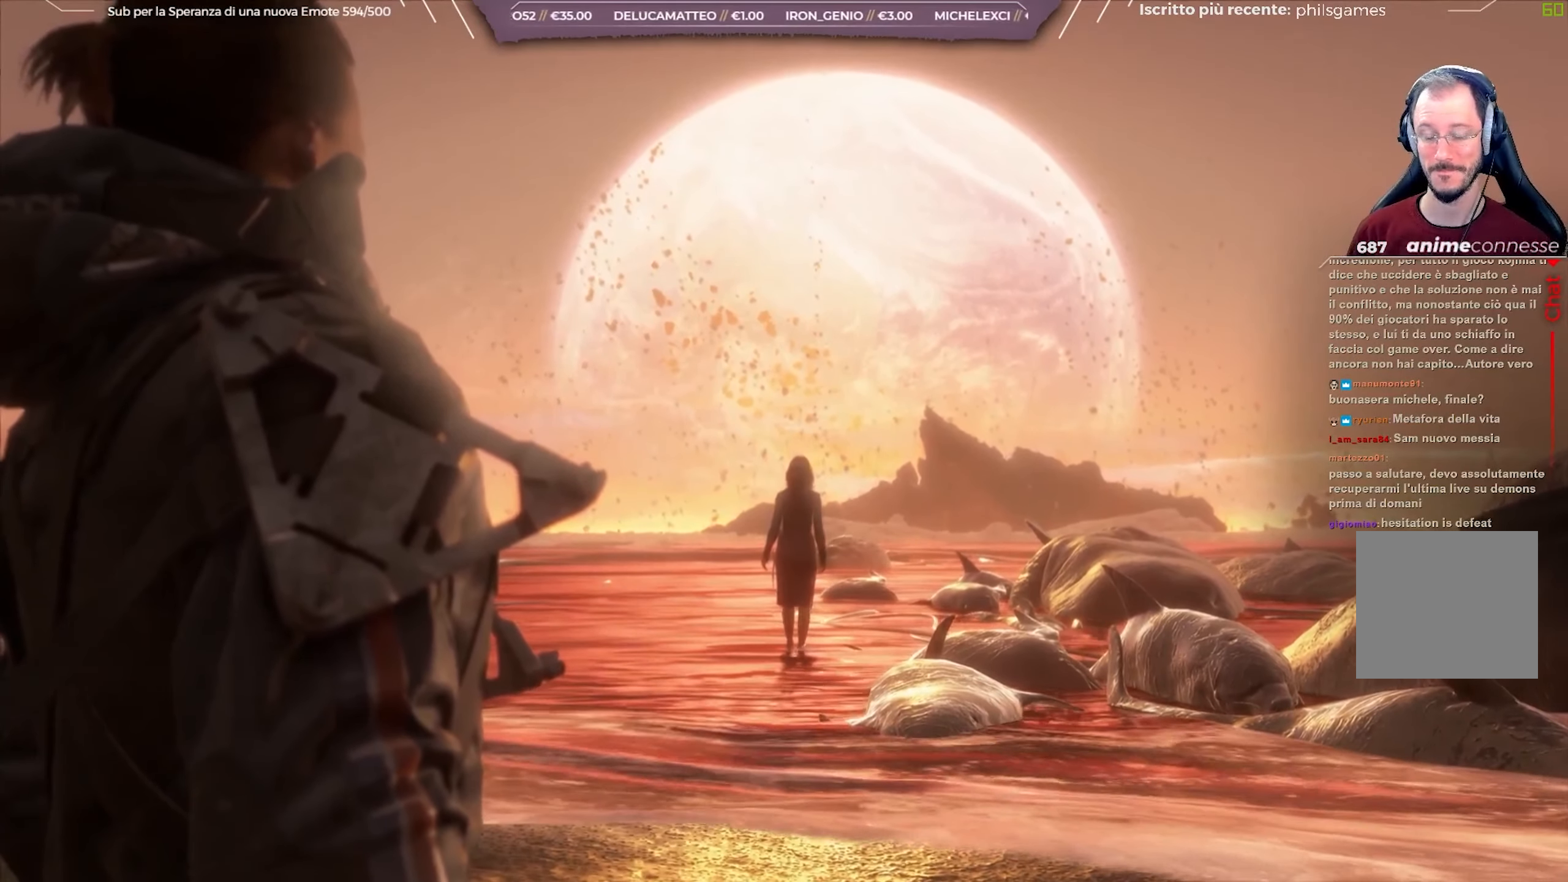
{"buttons": [], "left_stick": "up", "right_stick": "center", "events": []}
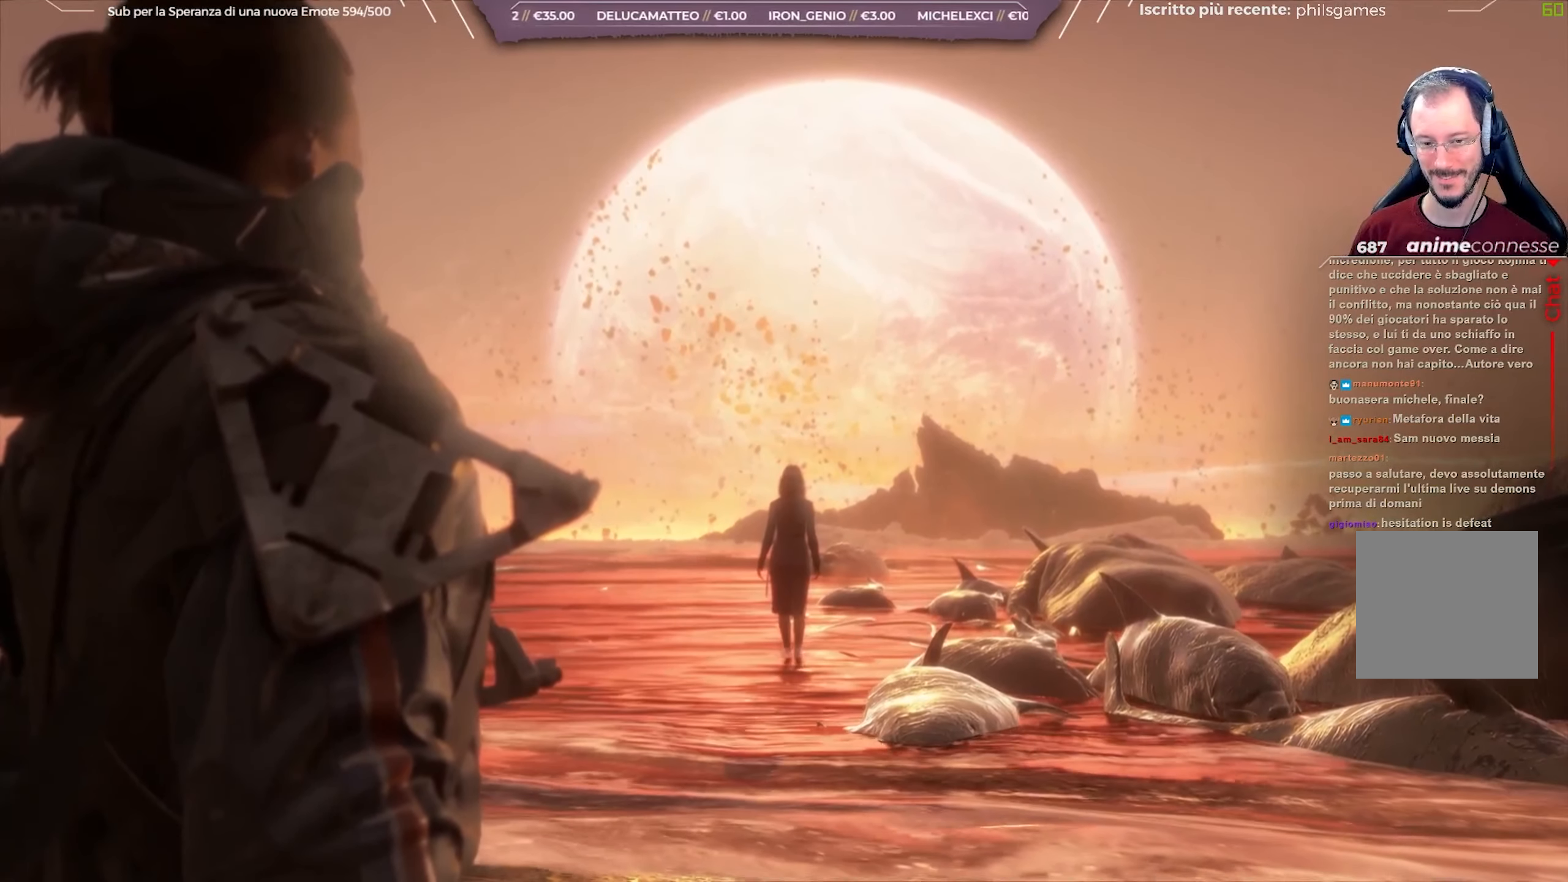
{"buttons": [], "left_stick": "up", "right_stick": "center", "events": []}
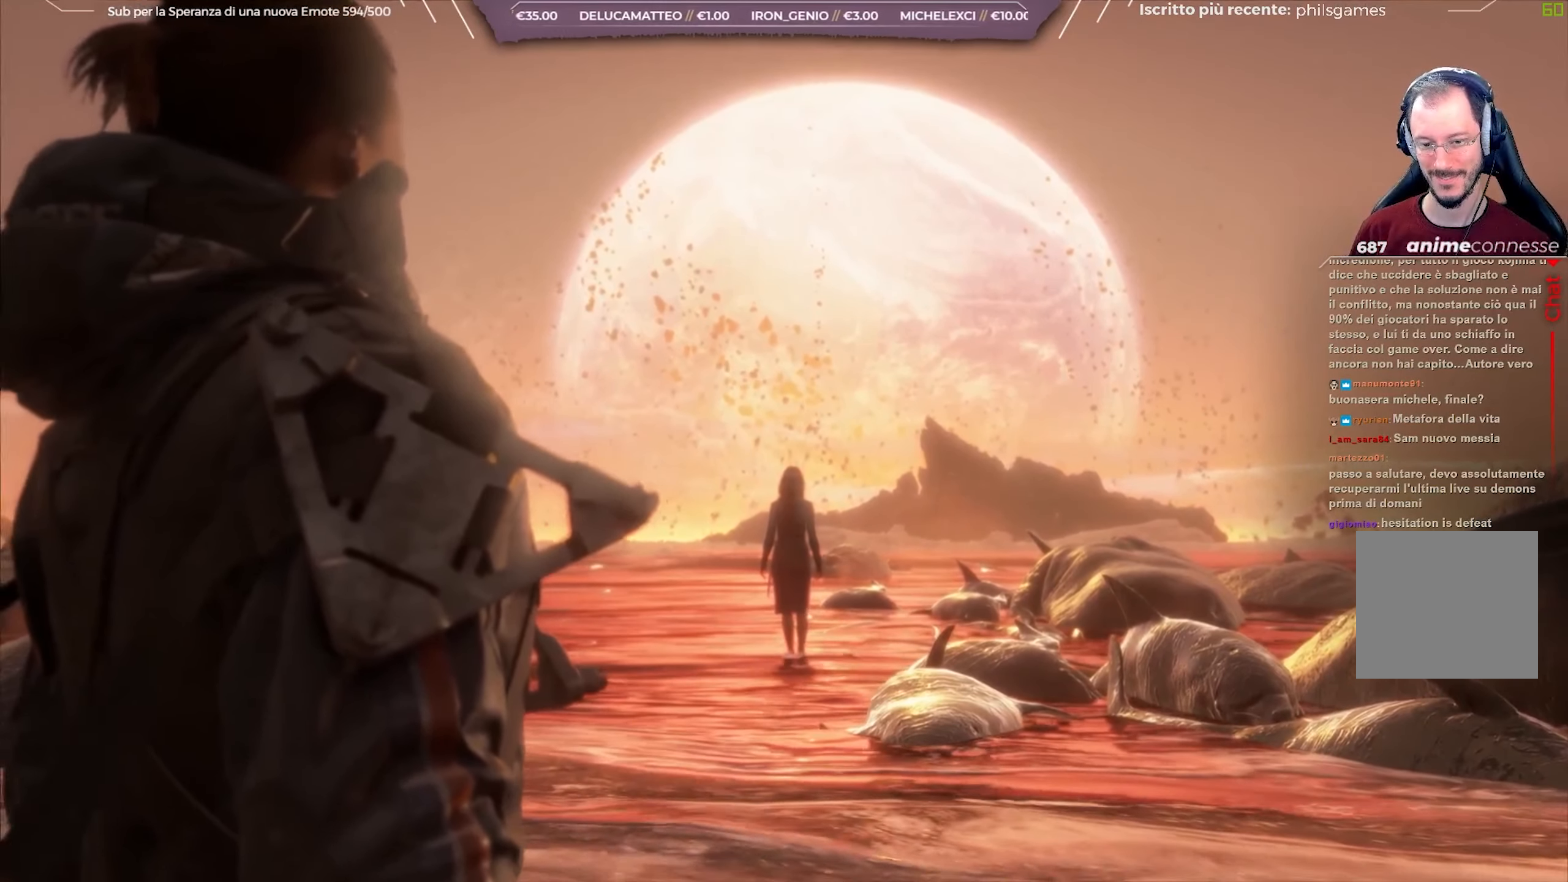
{"buttons": [], "left_stick": "up", "right_stick": "center", "events": []}
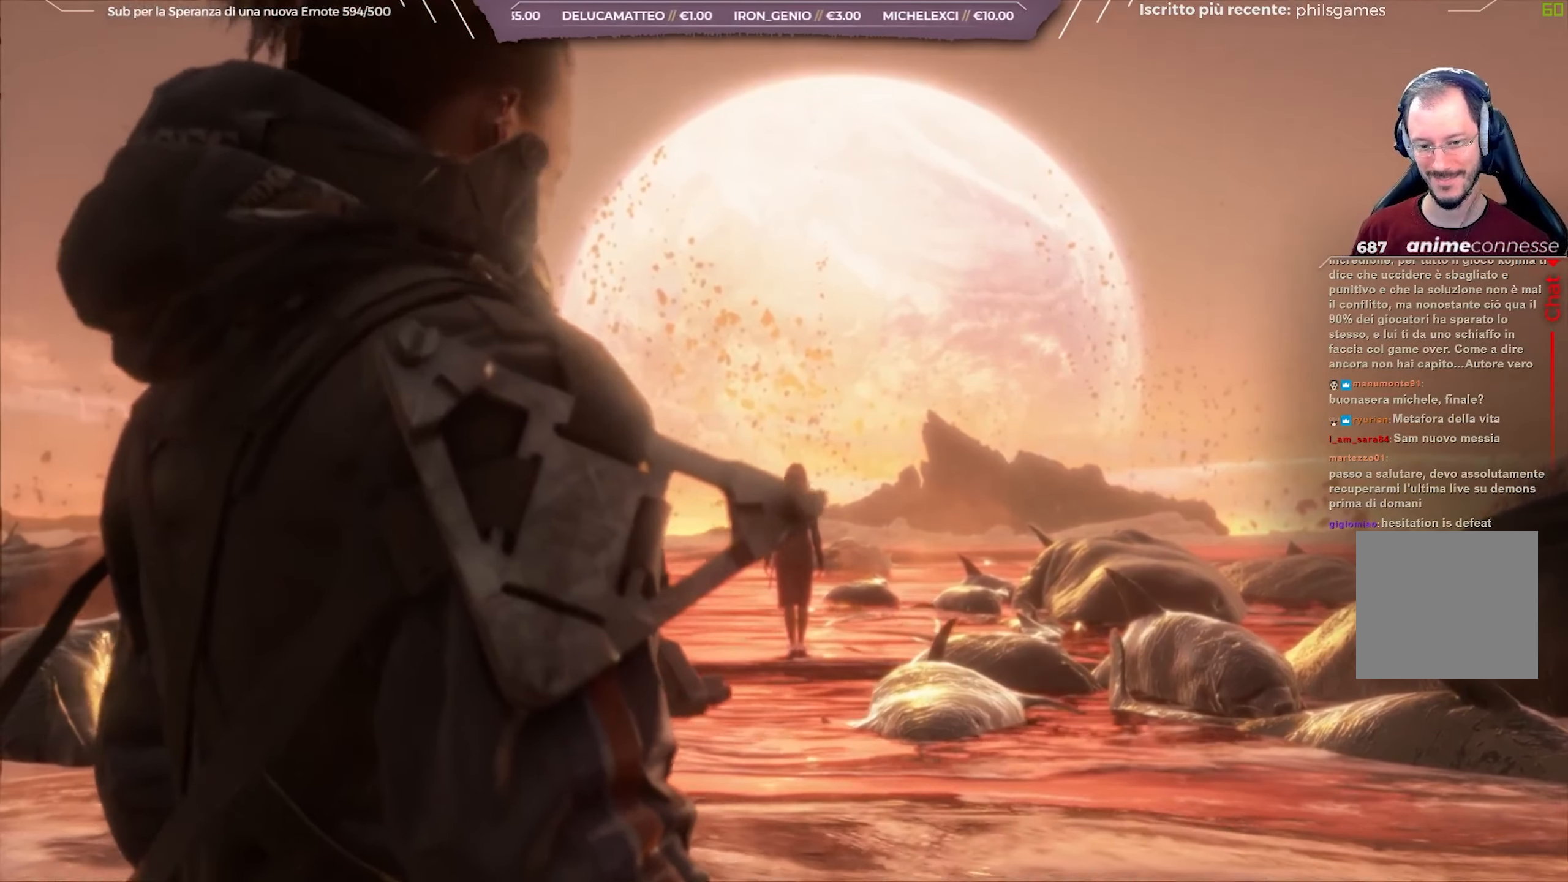
{"buttons": [], "left_stick": "up", "right_stick": "center", "events": []}
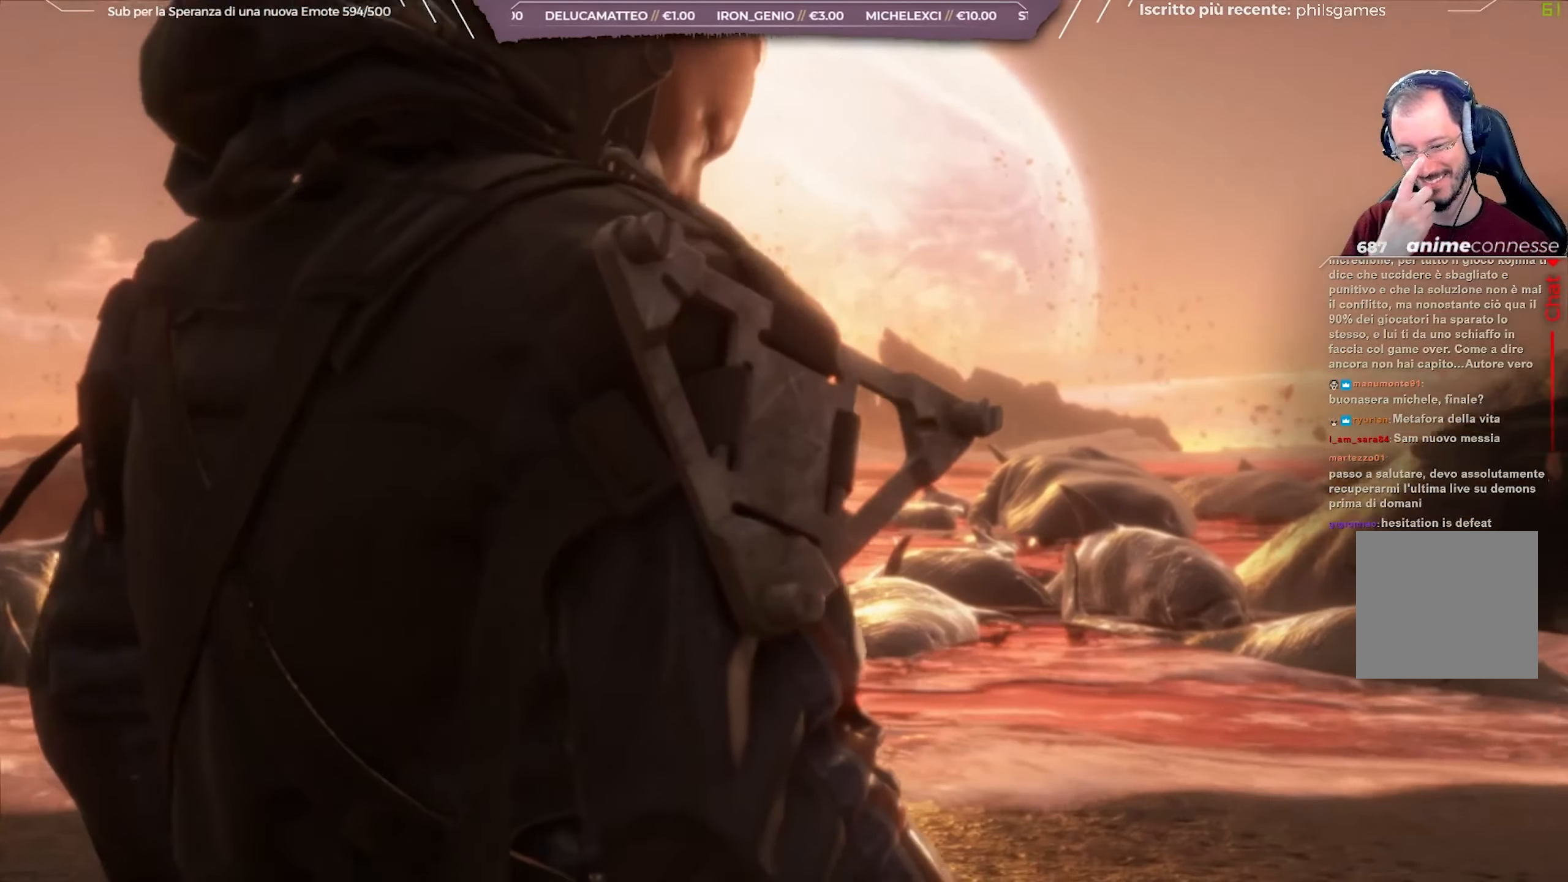
{"buttons": [], "left_stick": "up", "right_stick": "center", "events": []}
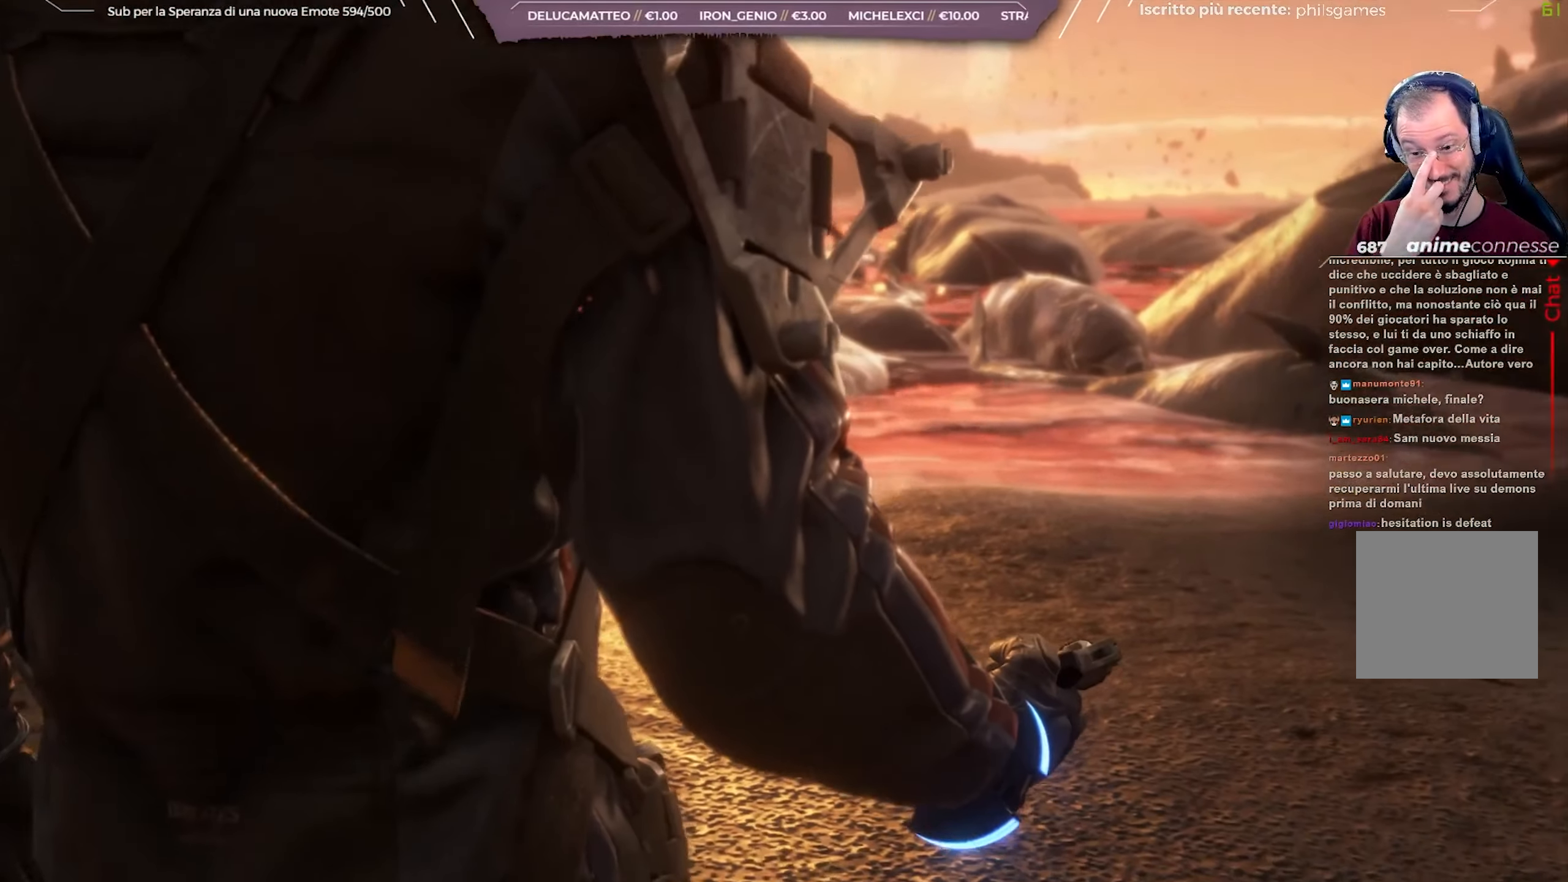
{"buttons": [], "left_stick": "up", "right_stick": "center", "events": []}